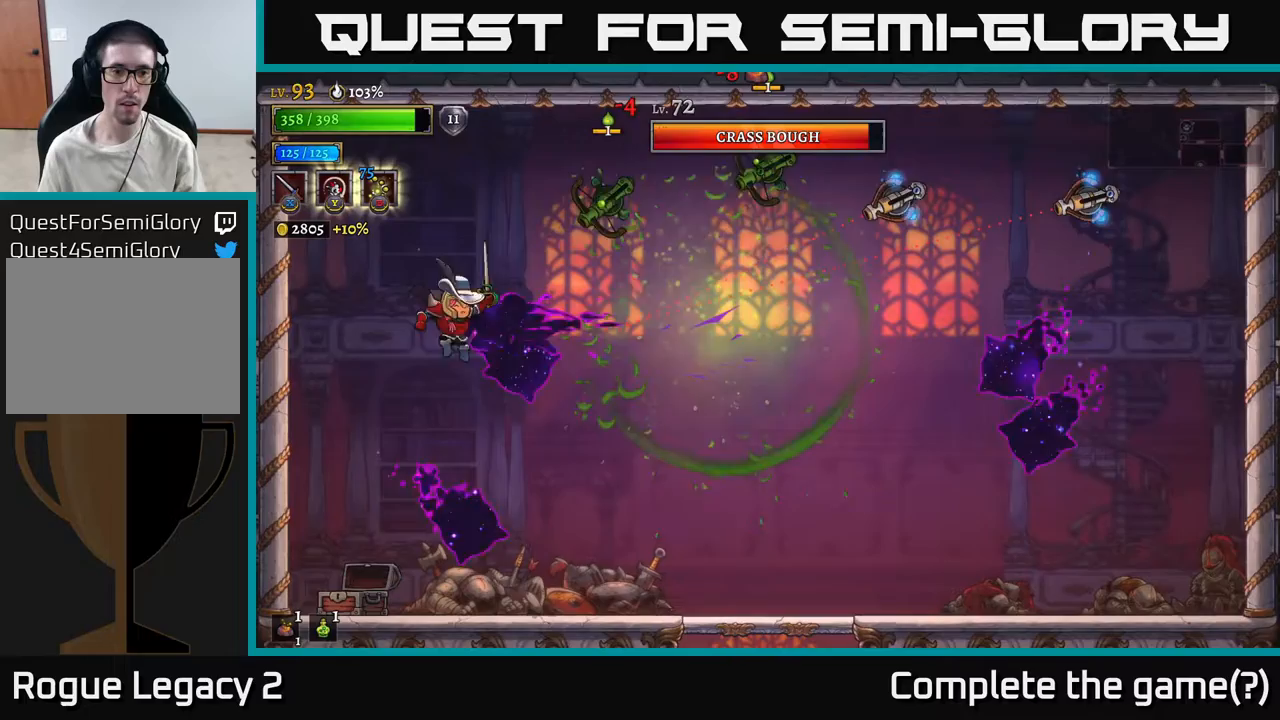
Gameplay with a controller (Xbox layout); each line is a JSON object with the inputs held at the frame after it. "events" lists button and stick changes between this image and that frame as [ms after this image, input, new state], when the widget could be followed in between.
{"buttons": [], "left_stick": "left", "right_stick": "center", "events": [[33, "left_stick", "right"], [183, "left_stick", "left"], [283, "R2", "down"], [317, "A", "down"], [350, "R2", "up"], [450, "A", "up"]]}
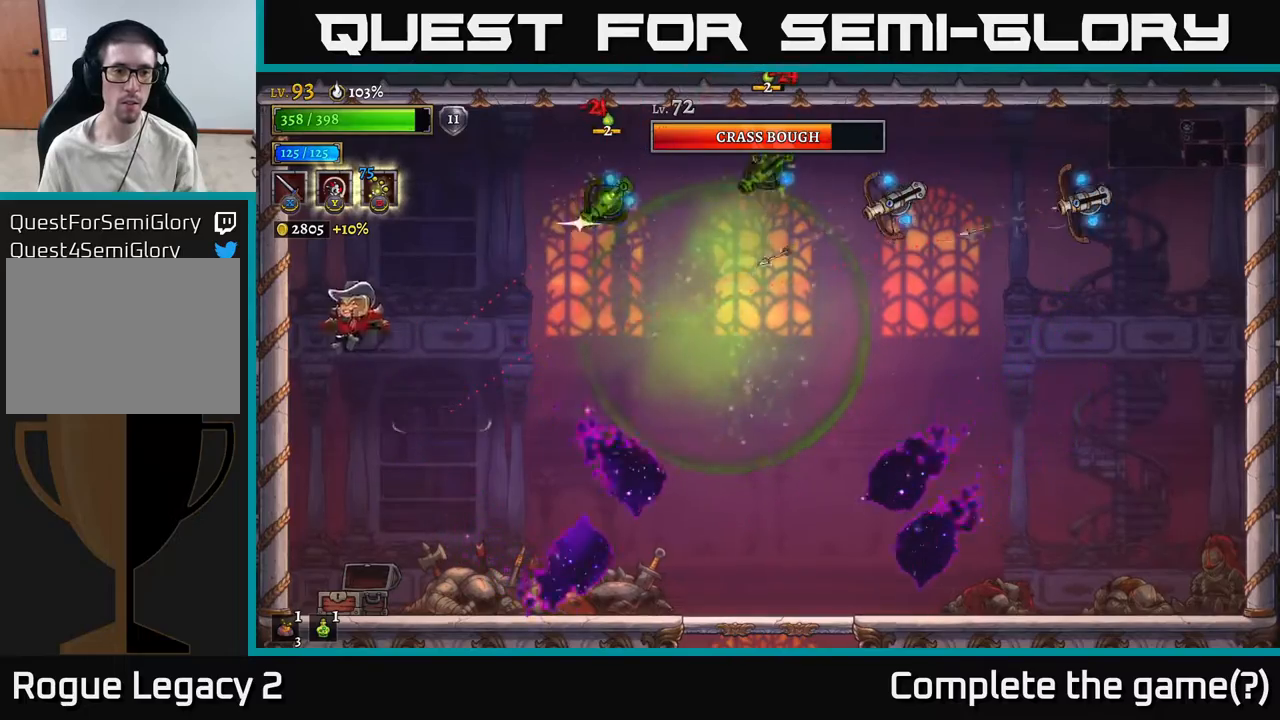
{"buttons": ["L2", "R2"], "left_stick": "up", "right_stick": "center", "events": [[350, "left_stick", "center"], [400, "left_stick", "up-left"], [450, "L2", "down"], [450, "R2", "down"], [500, "left_stick", "up"]]}
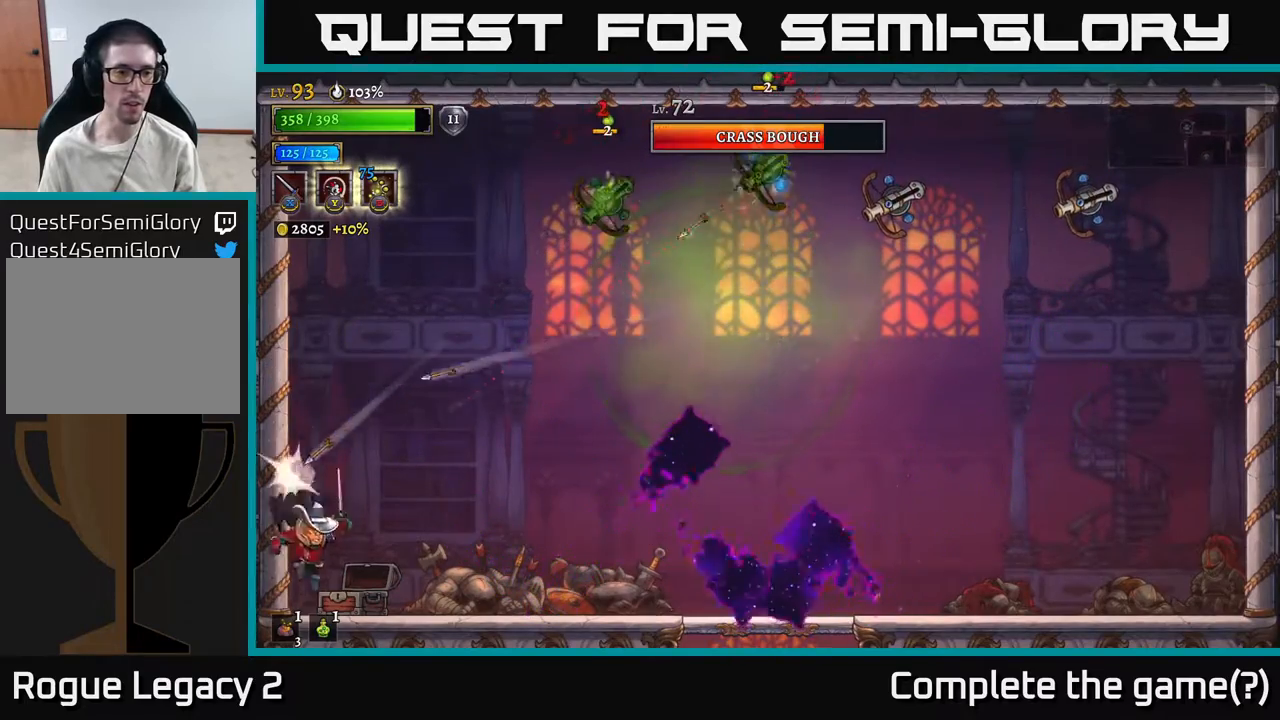
{"buttons": [], "left_stick": "right", "right_stick": "center", "events": [[17, "A", "down"], [50, "R2", "up"], [100, "L2", "up"], [133, "left_stick", "left"], [150, "A", "up"], [250, "left_stick", "center"], [383, "left_stick", "right"]]}
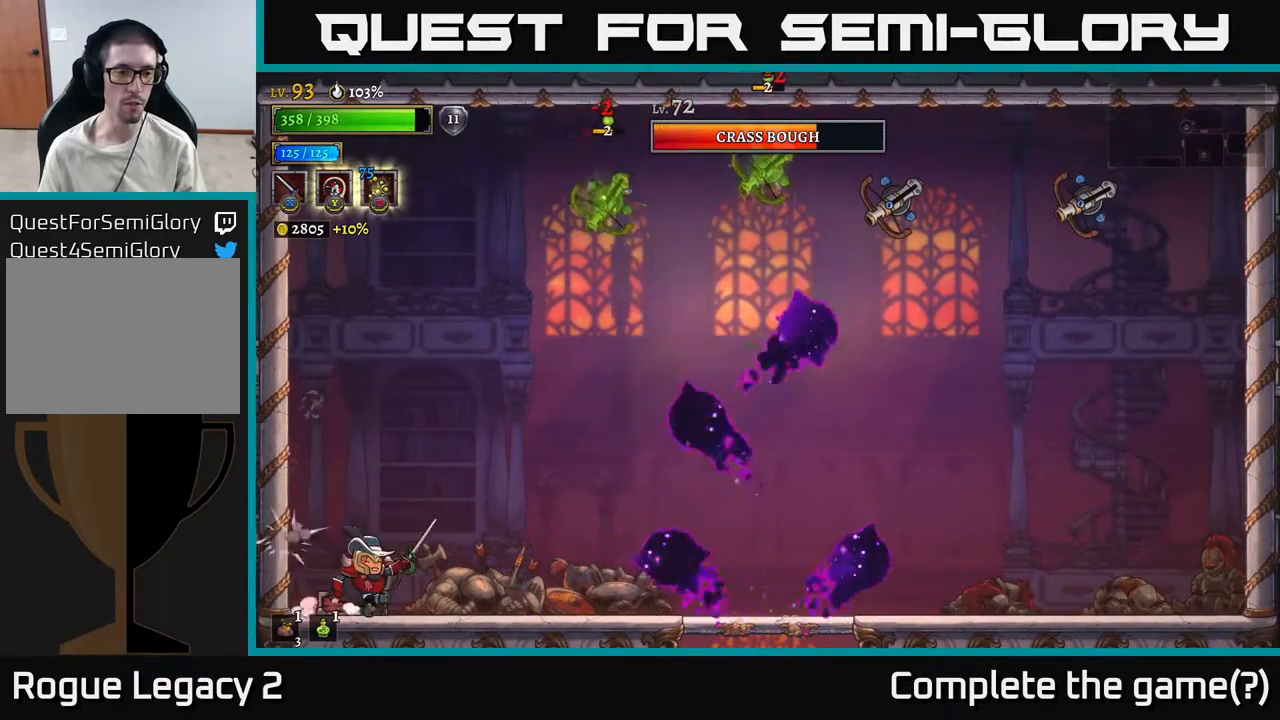
{"buttons": [], "left_stick": "right", "right_stick": "center", "events": [[133, "left_stick", "center"], [367, "left_stick", "right"]]}
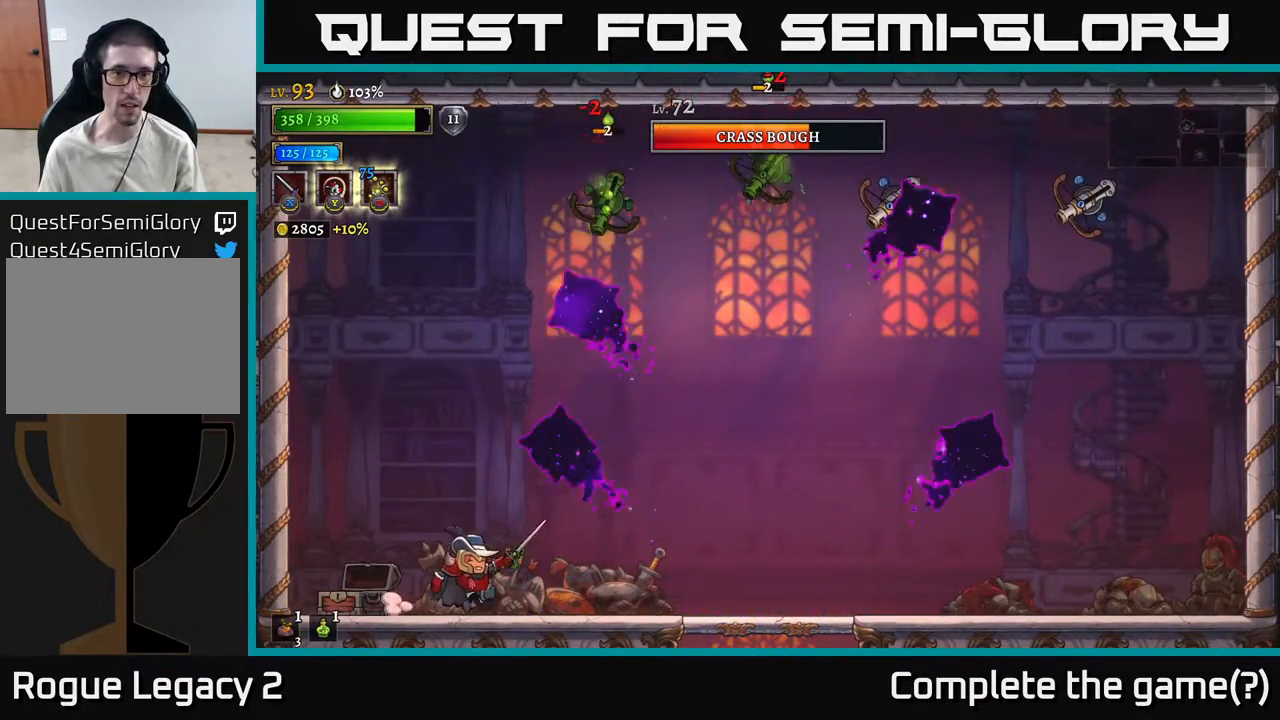
{"buttons": ["A"], "left_stick": "right", "right_stick": "center", "events": [[167, "A", "down"], [433, "A", "up"], [500, "A", "down"]]}
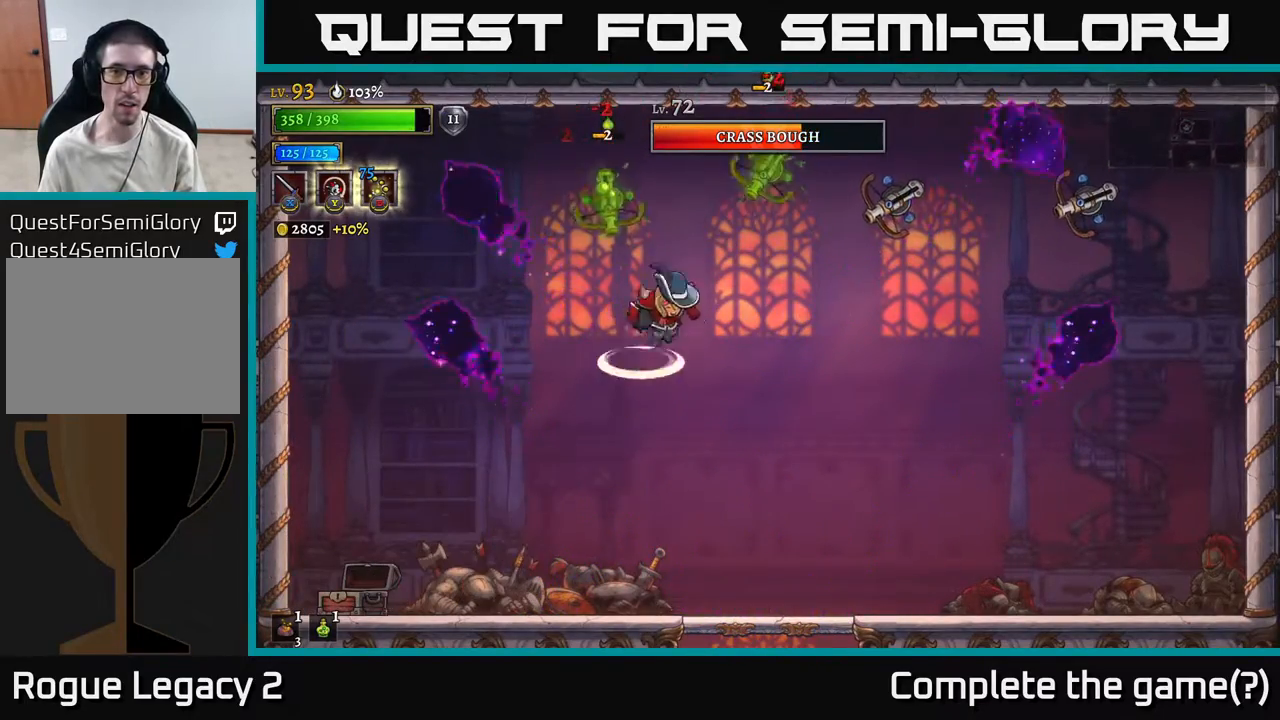
{"buttons": [], "left_stick": "left", "right_stick": "center", "events": [[117, "A", "up"], [133, "R2", "down"], [200, "R2", "up"], [233, "X", "down"], [250, "left_stick", "center"], [317, "left_stick", "left"], [333, "X", "up"]]}
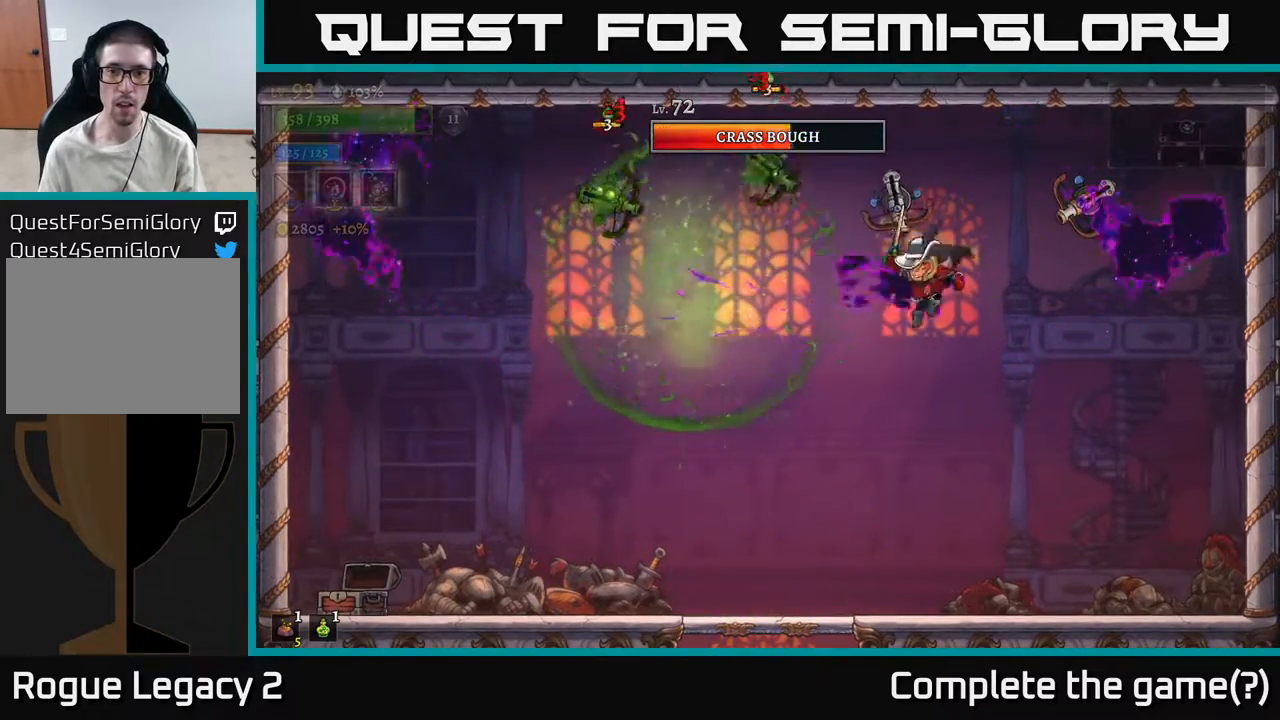
{"buttons": [], "left_stick": "left", "right_stick": "center", "events": [[83, "X", "down"], [200, "left_stick", "center"], [217, "X", "up"], [250, "left_stick", "left"]]}
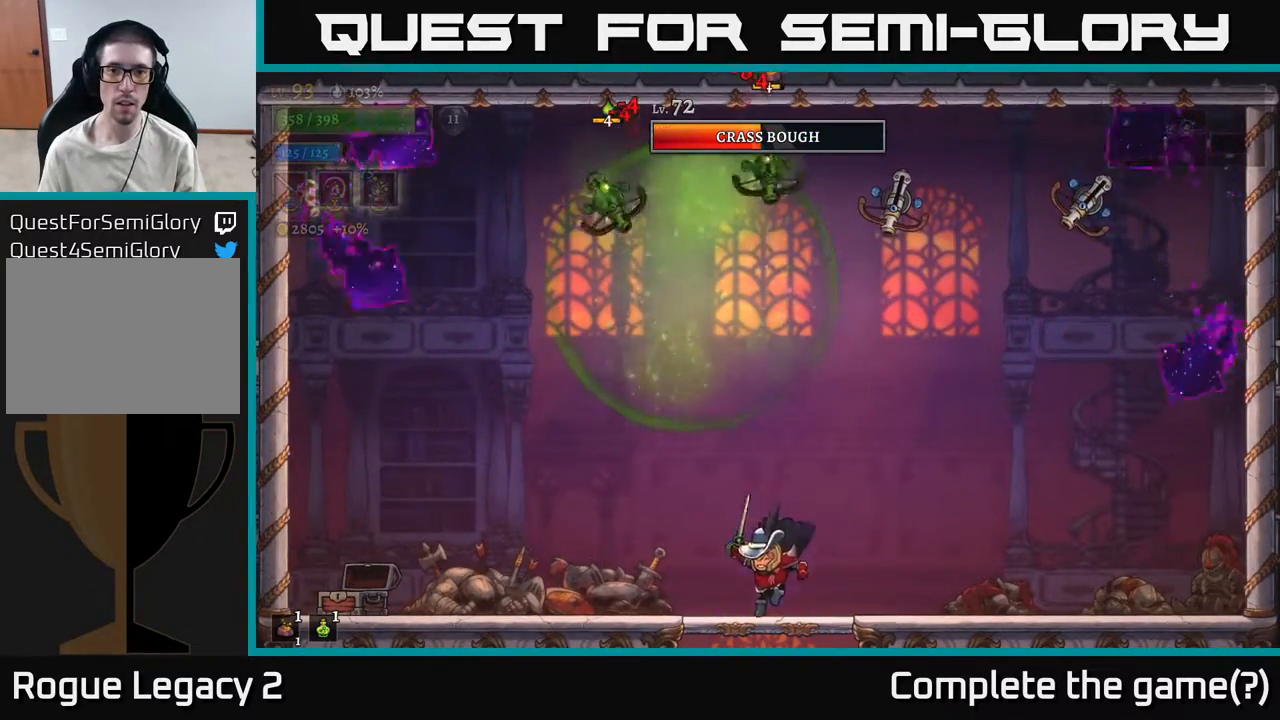
{"buttons": [], "left_stick": "left", "right_stick": "center", "events": []}
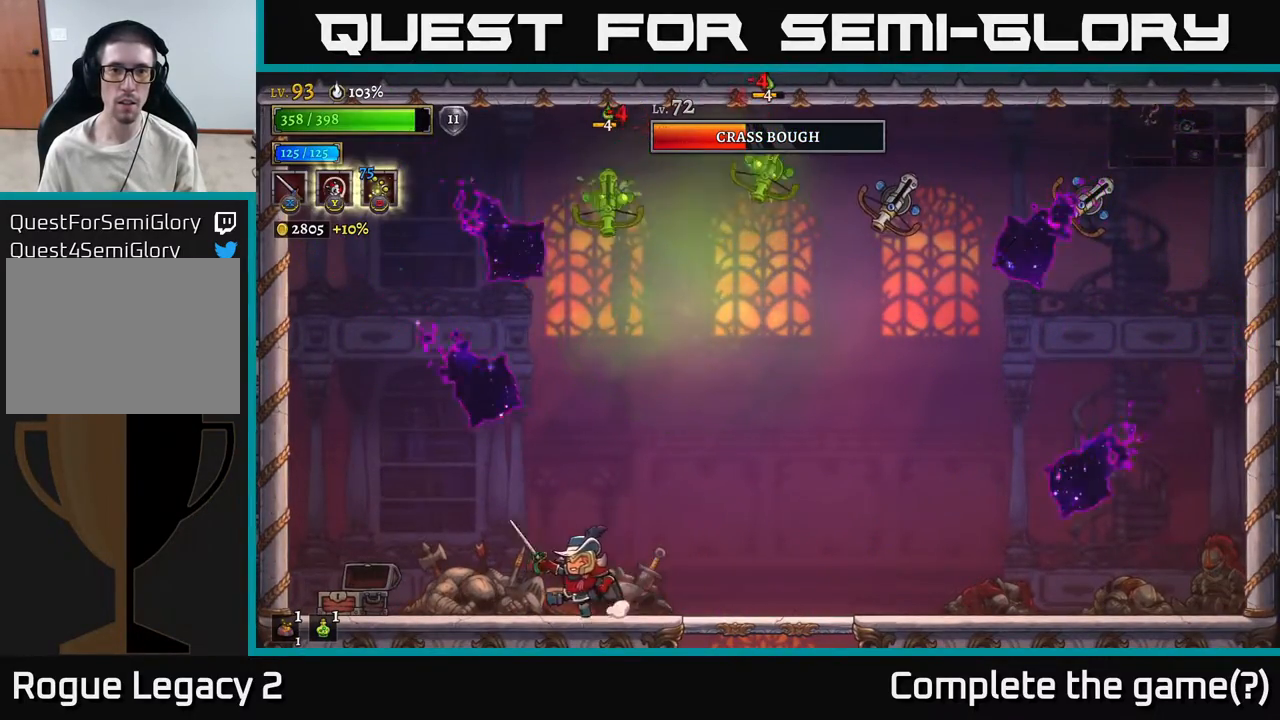
{"buttons": [], "left_stick": "right", "right_stick": "center", "events": [[183, "L2", "down"], [350, "L2", "up"], [433, "left_stick", "center"], [500, "left_stick", "right"]]}
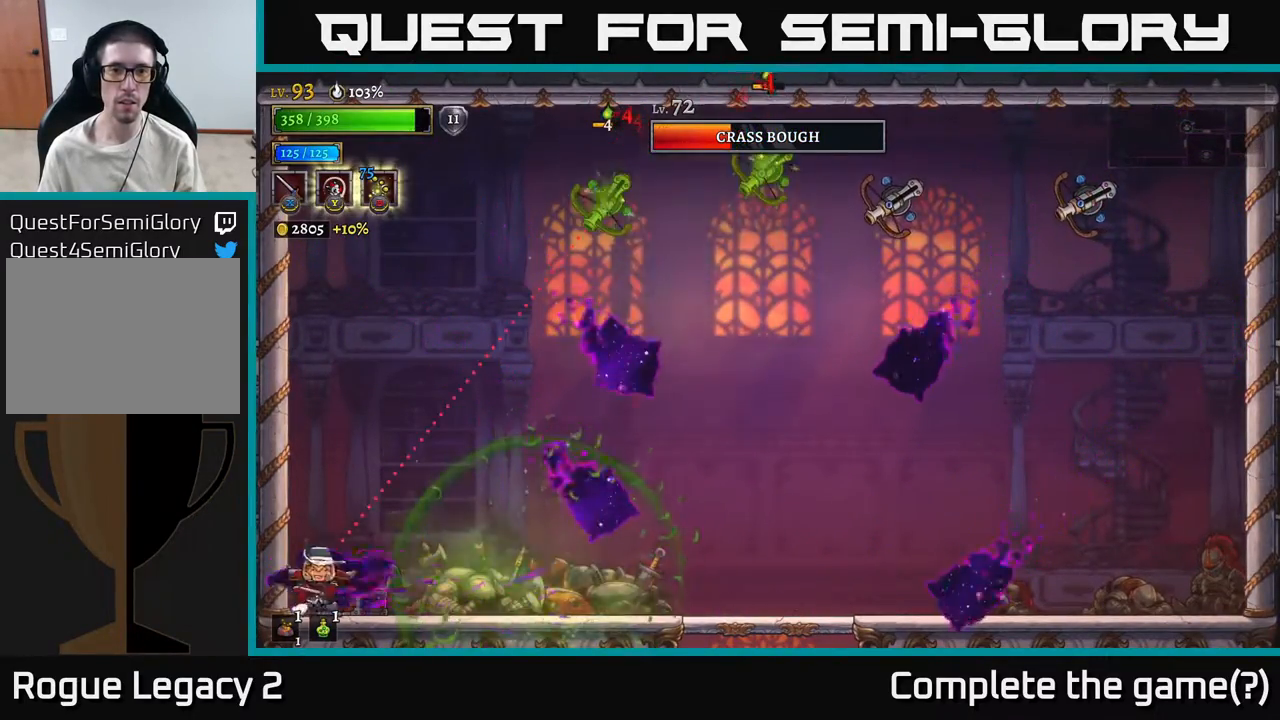
{"buttons": [], "left_stick": "center", "right_stick": "center", "events": [[150, "left_stick", "center"]]}
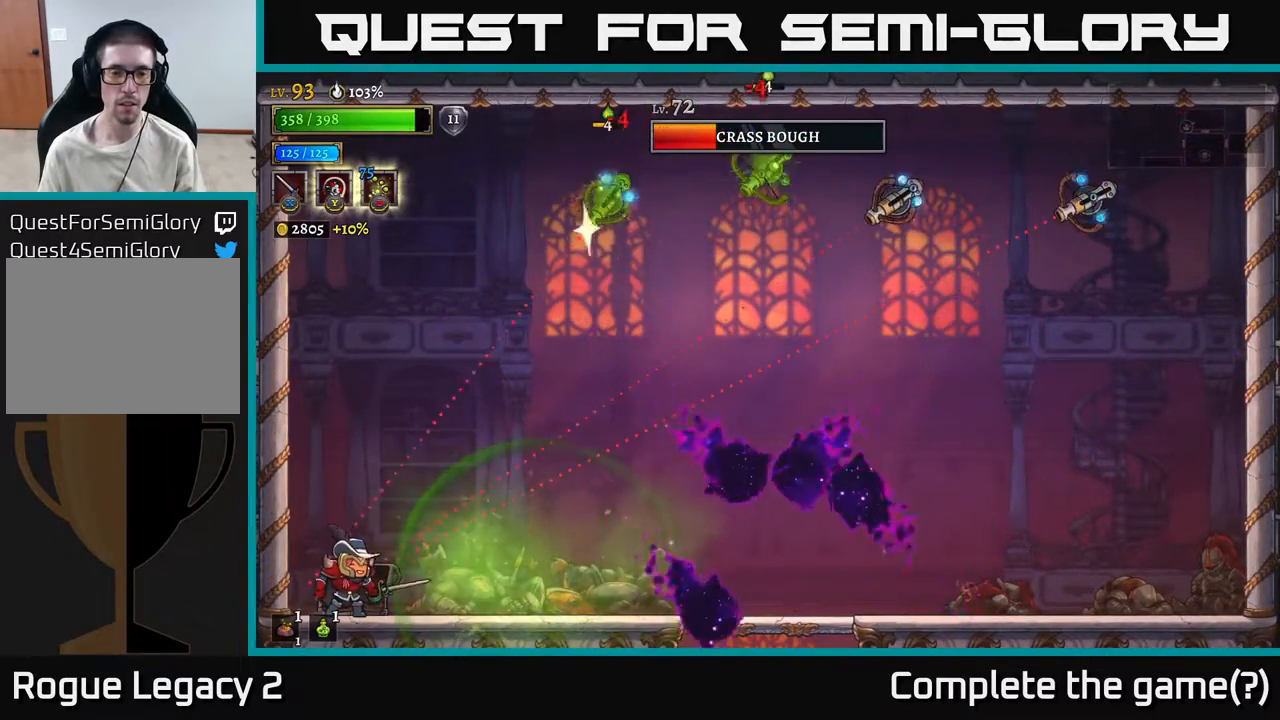
{"buttons": [], "left_stick": "right", "right_stick": "center", "events": [[50, "left_stick", "right"]]}
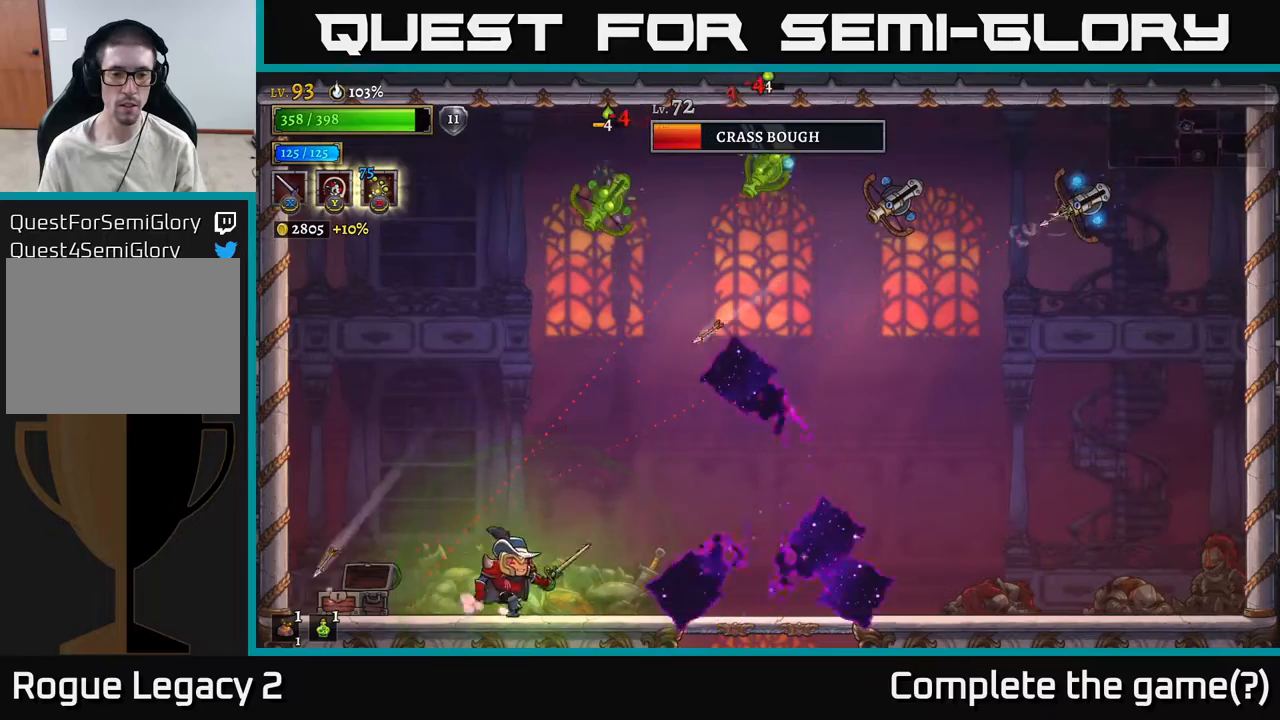
{"buttons": ["L2"], "left_stick": "right", "right_stick": "center", "events": [[83, "left_stick", "center"], [300, "A", "down"], [300, "left_stick", "right"], [400, "A", "up"], [400, "R2", "down"], [450, "L2", "down"], [500, "R2", "up"]]}
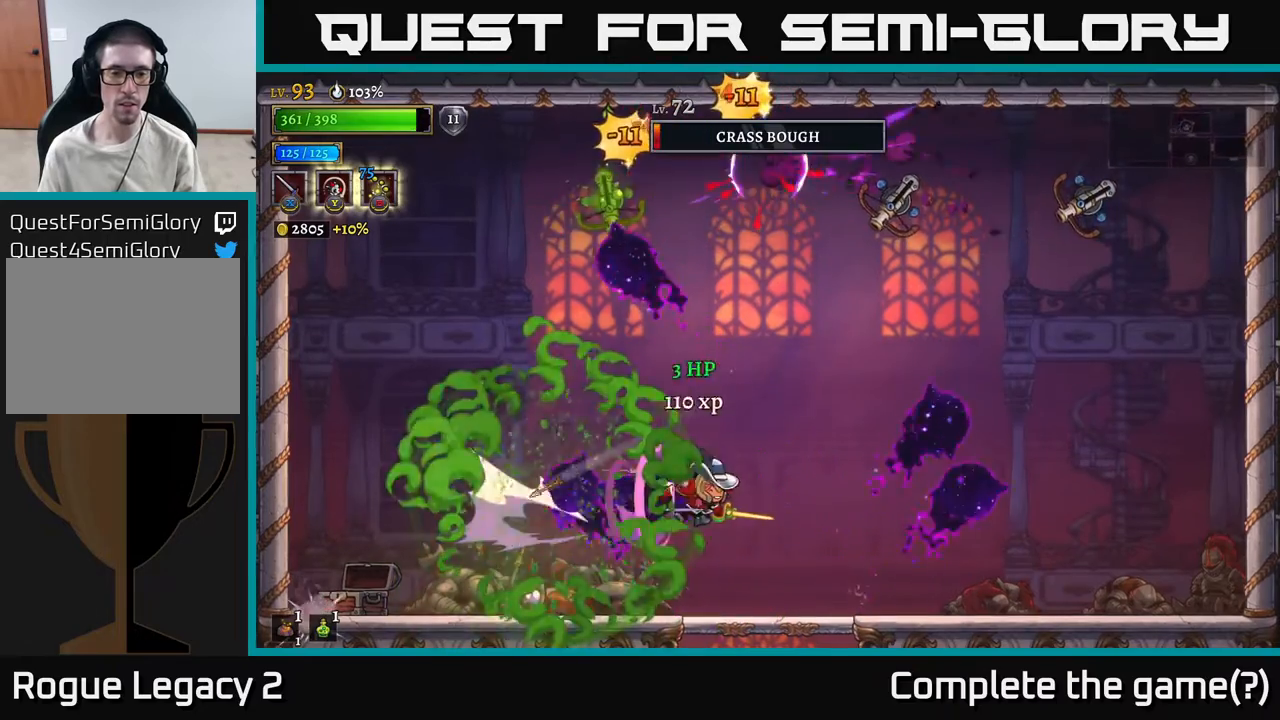
{"buttons": [], "left_stick": "left", "right_stick": "center", "events": [[17, "L2", "up"], [333, "left_stick", "left"]]}
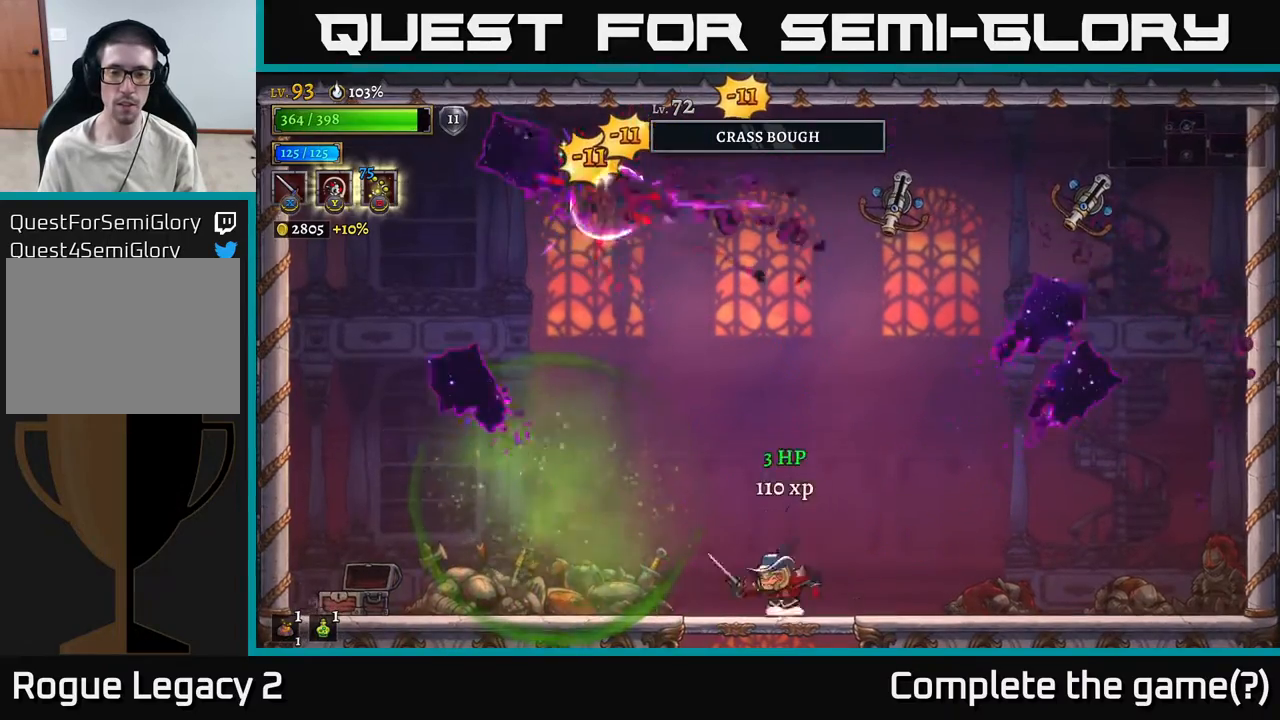
{"buttons": ["A"], "left_stick": "right", "right_stick": "center", "events": [[83, "left_stick", "right"], [283, "A", "down"]]}
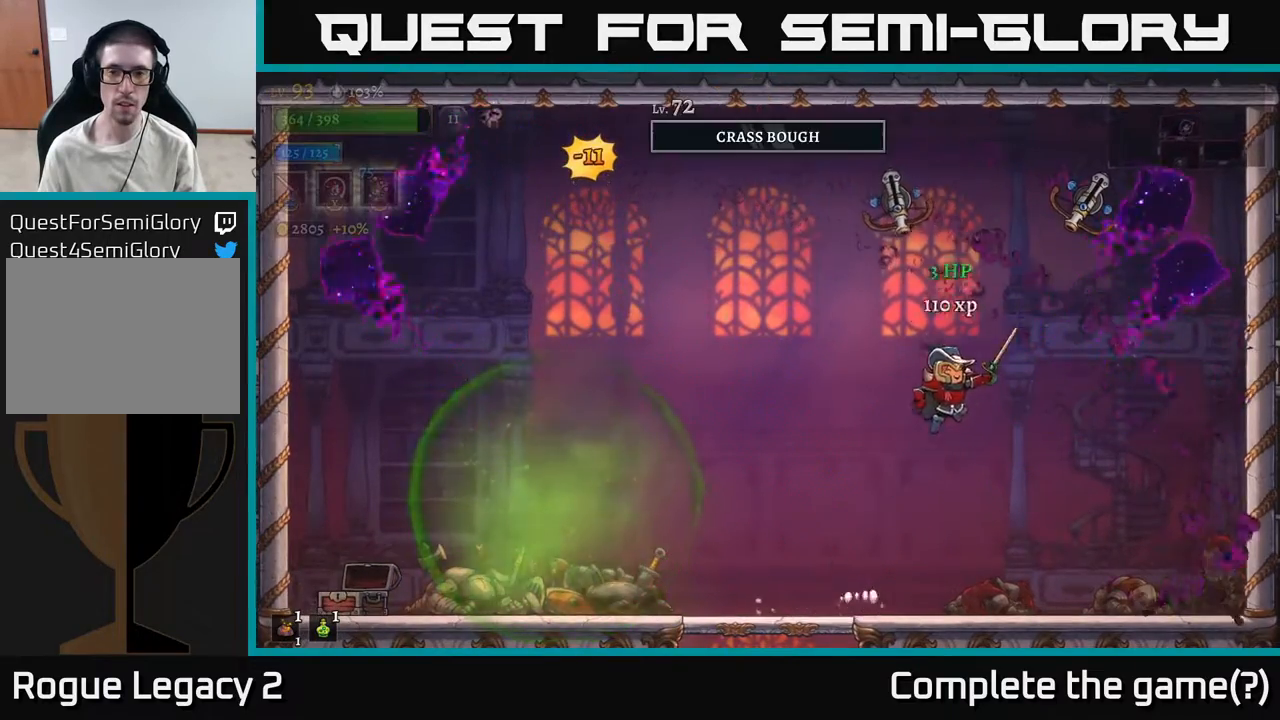
{"buttons": [], "left_stick": "right", "right_stick": "center", "events": [[217, "left_stick", "left"], [283, "A", "up"], [283, "L2", "down"], [417, "L2", "up"], [450, "left_stick", "right"]]}
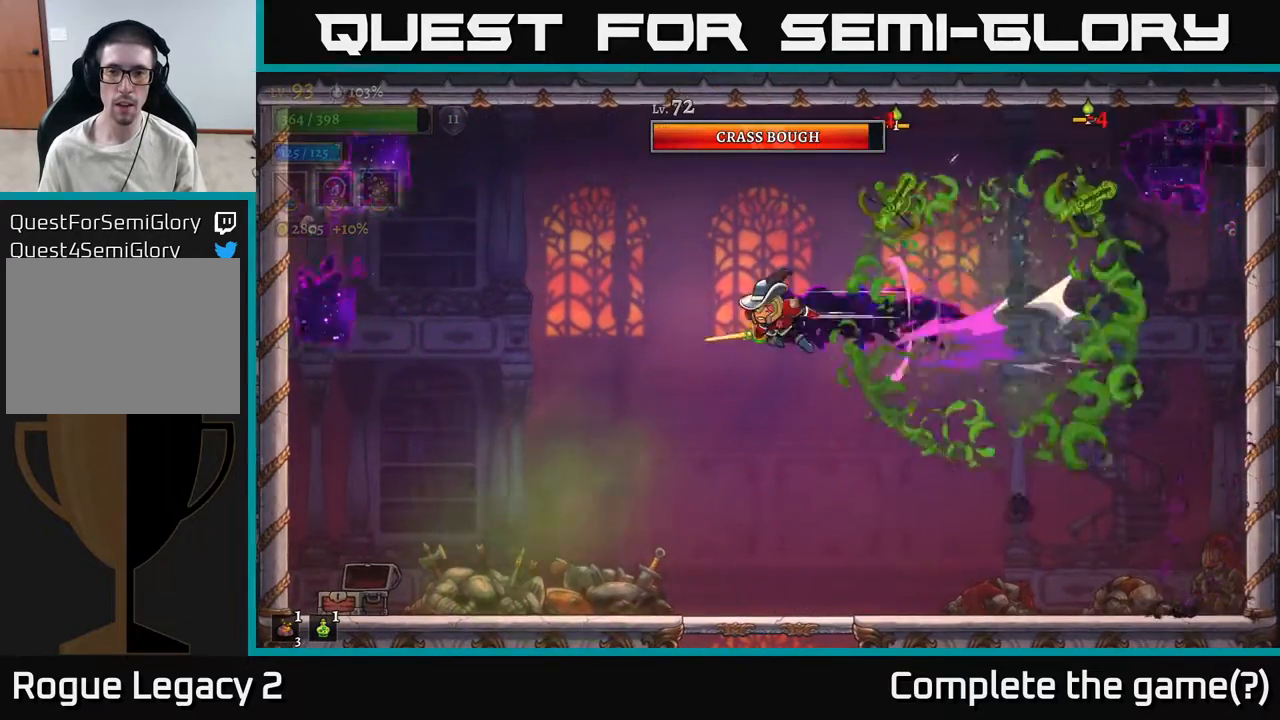
{"buttons": [], "left_stick": "right", "right_stick": "center", "events": [[117, "R2", "down"], [300, "R2", "up"]]}
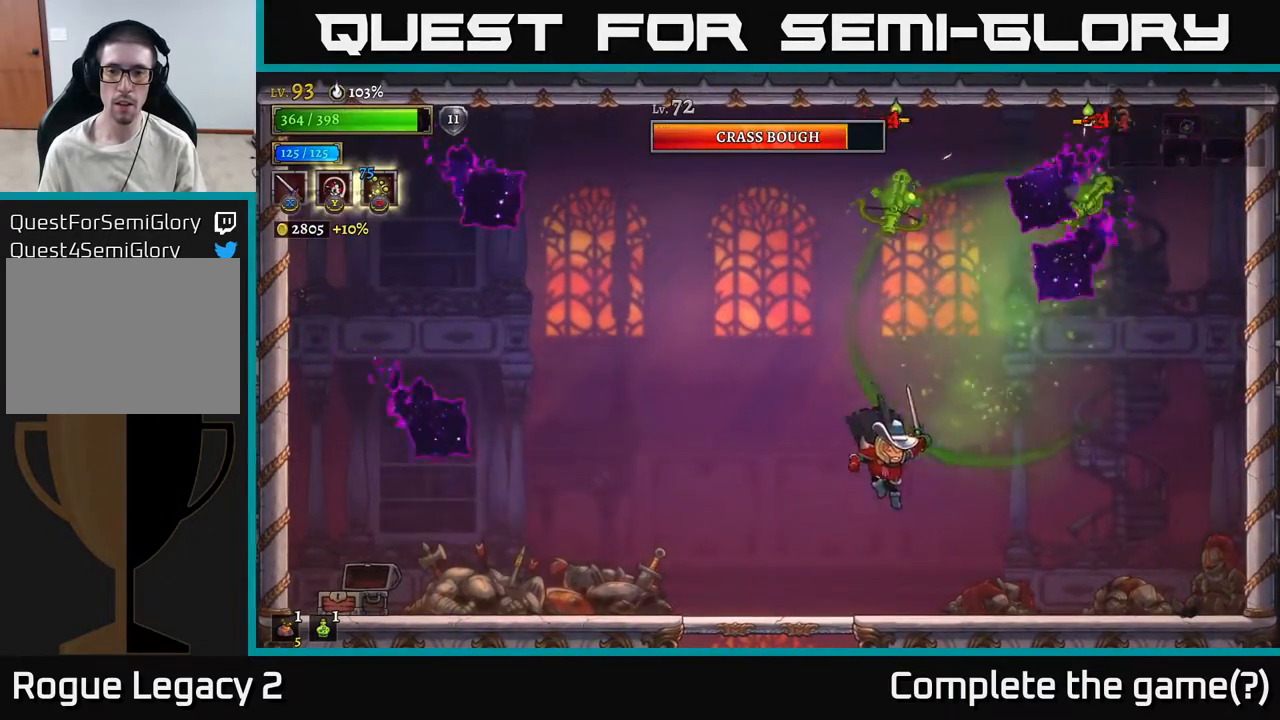
{"buttons": ["A"], "left_stick": "right", "right_stick": "center", "events": [[433, "A", "down"]]}
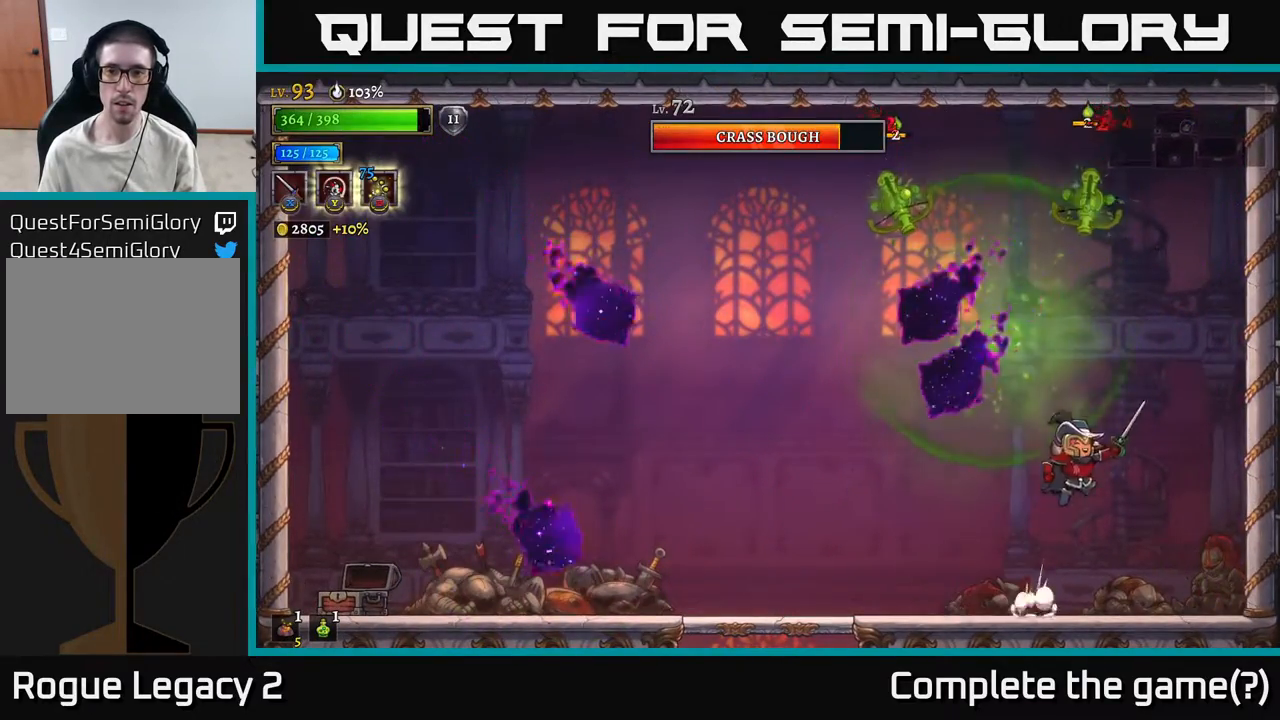
{"buttons": ["A", "L2"], "left_stick": "left", "right_stick": "center", "events": [[183, "left_stick", "left"], [483, "L2", "down"]]}
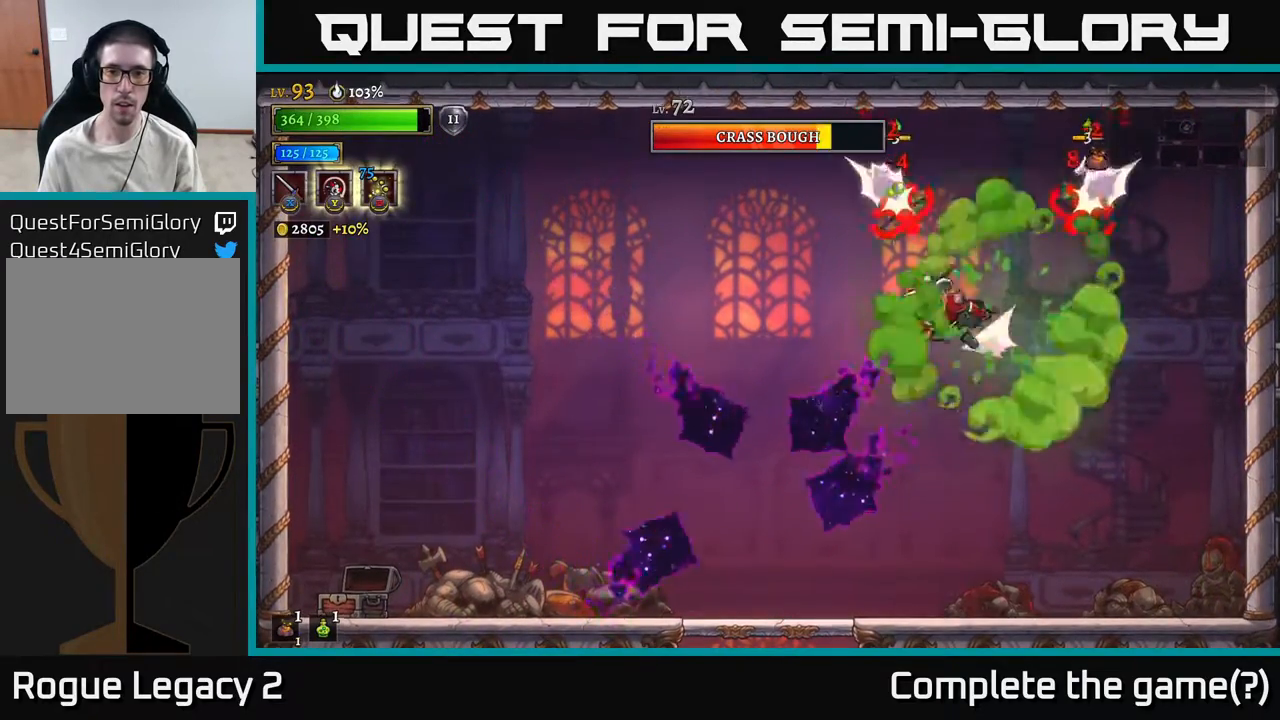
{"buttons": ["L2"], "left_stick": "left", "right_stick": "center", "events": [[300, "A", "up"]]}
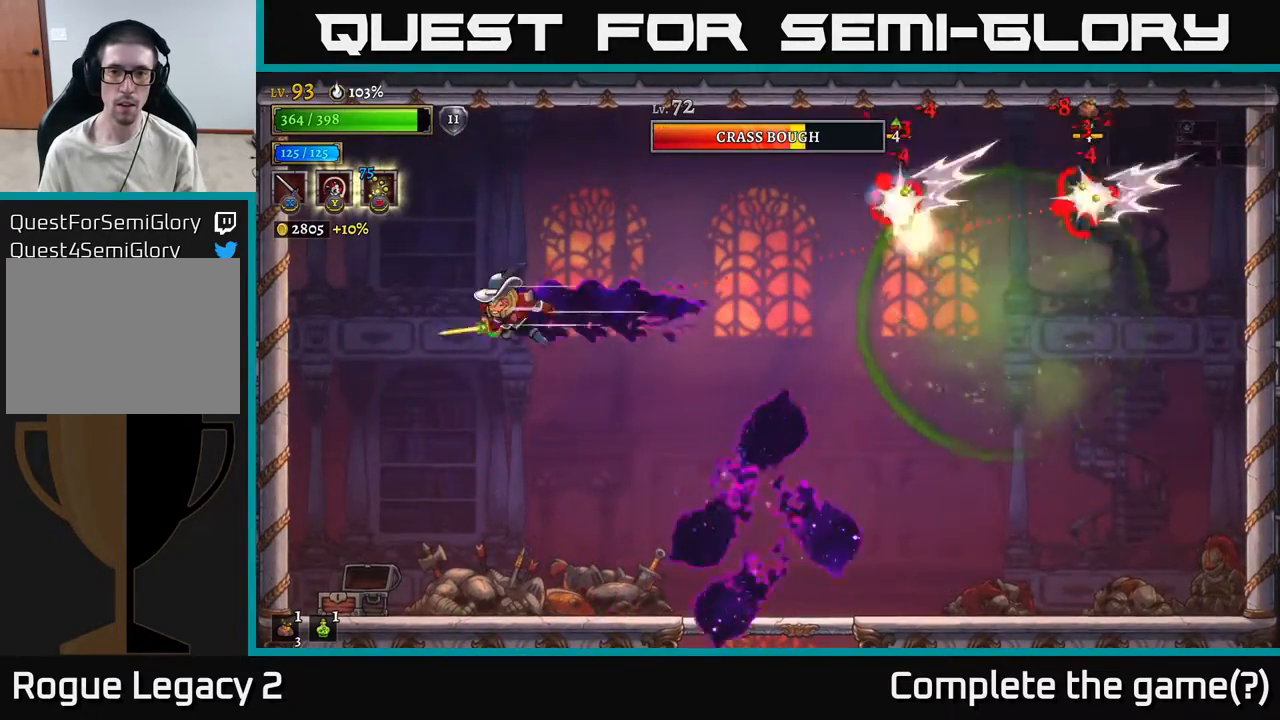
{"buttons": [], "left_stick": "left", "right_stick": "center", "events": [[33, "L2", "up"]]}
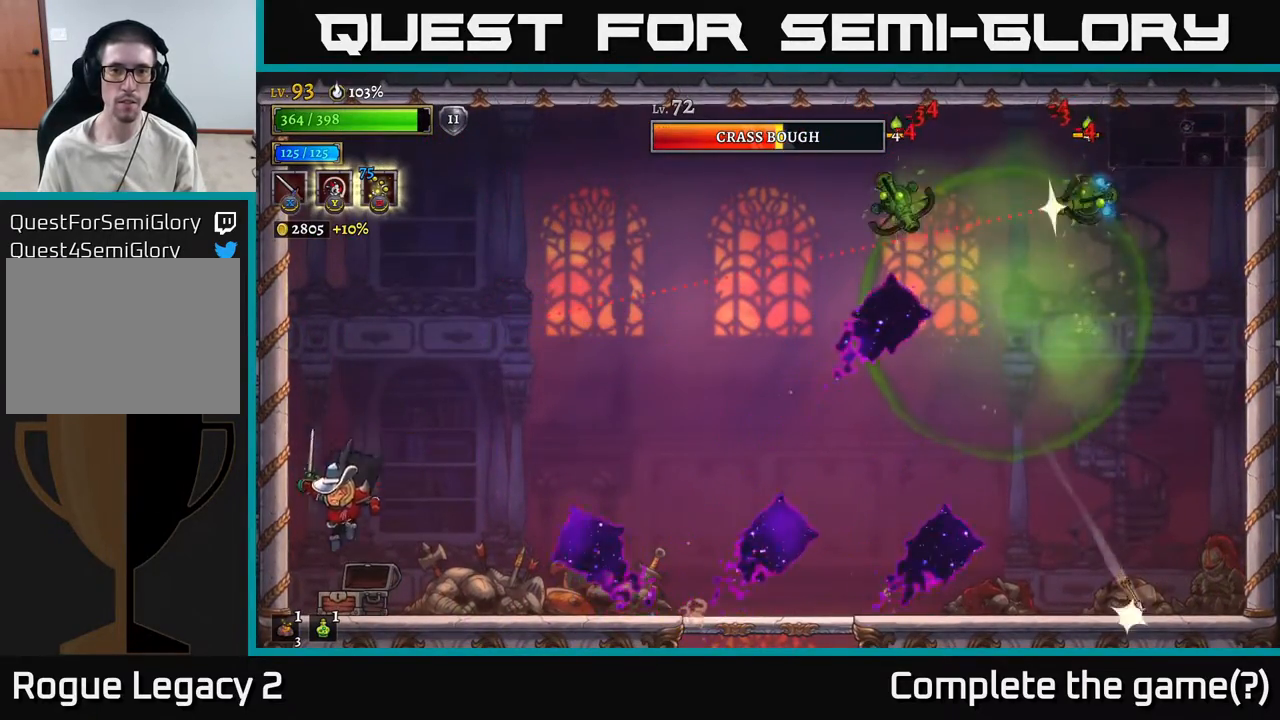
{"buttons": ["R2"], "left_stick": "right", "right_stick": "center", "events": [[50, "left_stick", "center"], [350, "left_stick", "right"], [450, "R2", "down"]]}
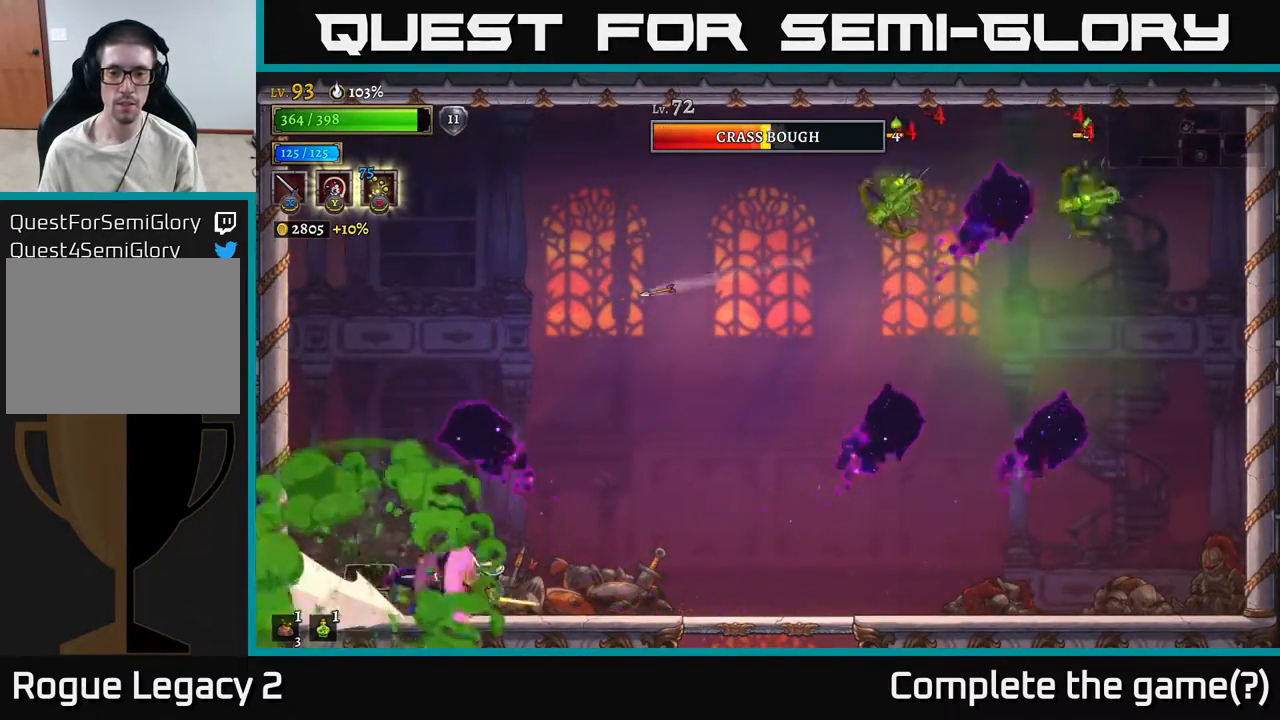
{"buttons": [], "left_stick": "right", "right_stick": "center", "events": [[267, "R2", "up"]]}
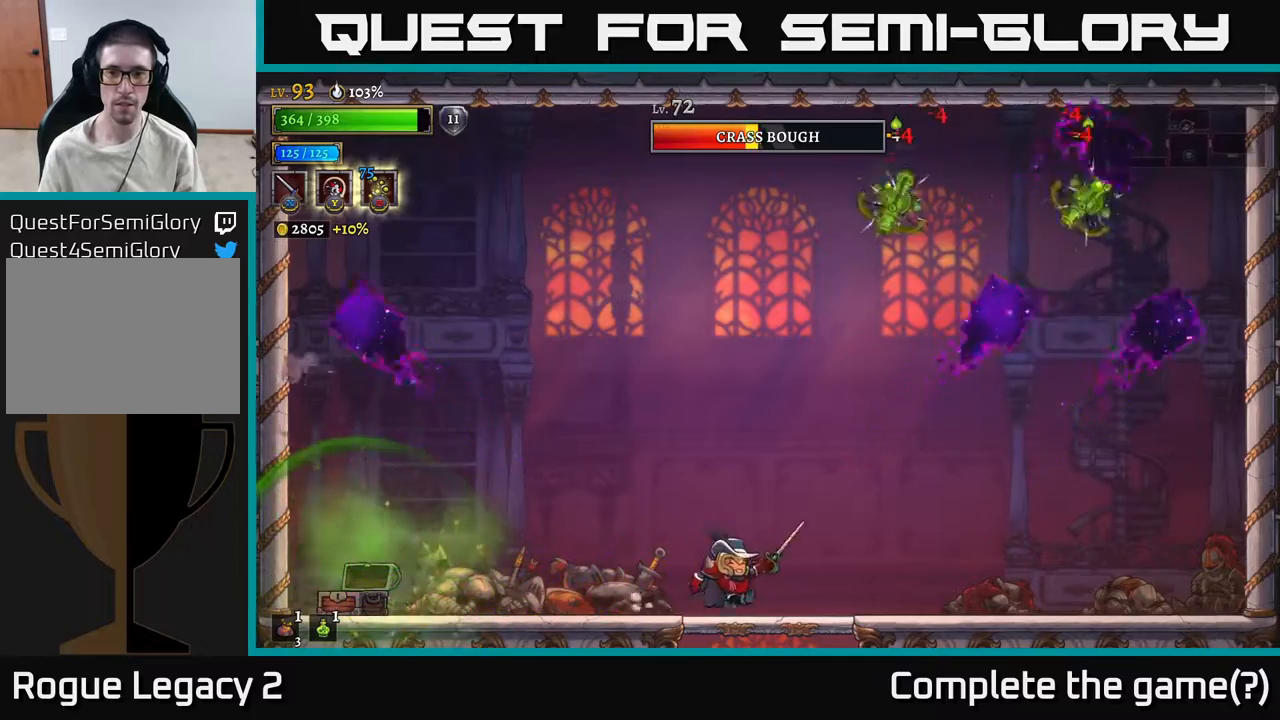
{"buttons": ["A"], "left_stick": "right", "right_stick": "center", "events": [[83, "A", "down"]]}
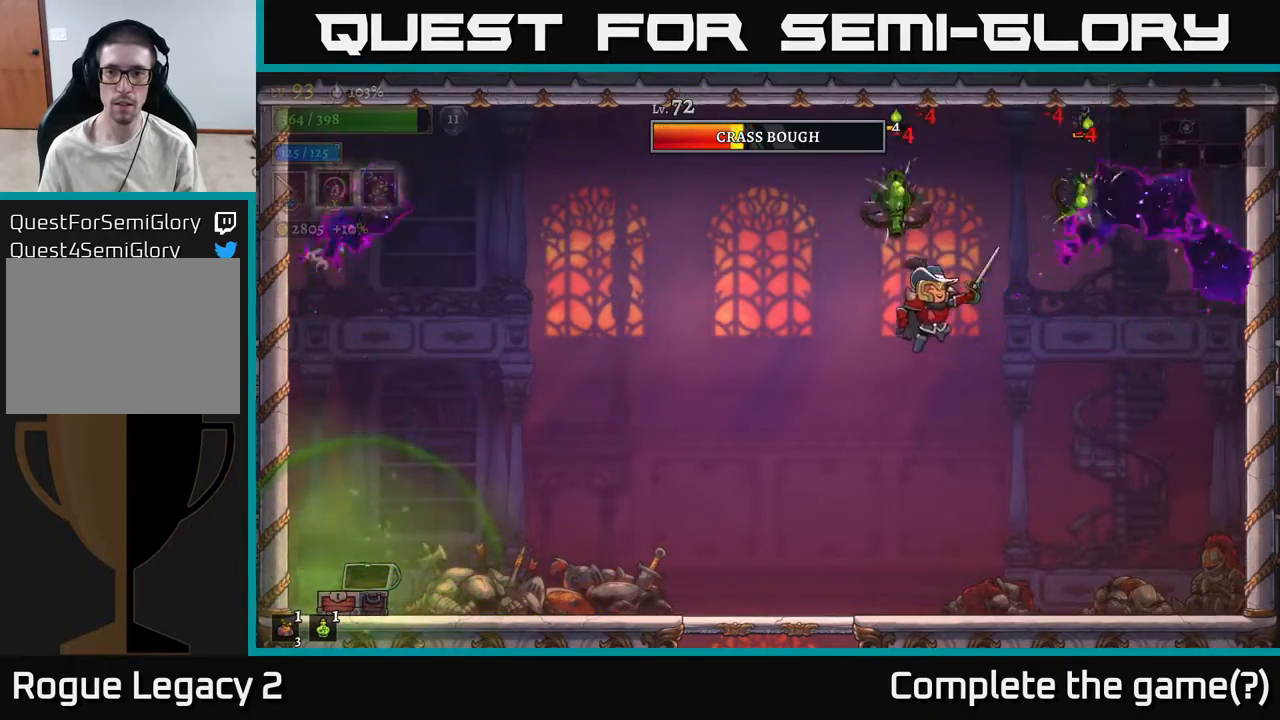
{"buttons": [], "left_stick": "left", "right_stick": "center", "events": [[283, "L2", "down"], [283, "left_stick", "left"], [367, "A", "up"], [400, "L2", "up"]]}
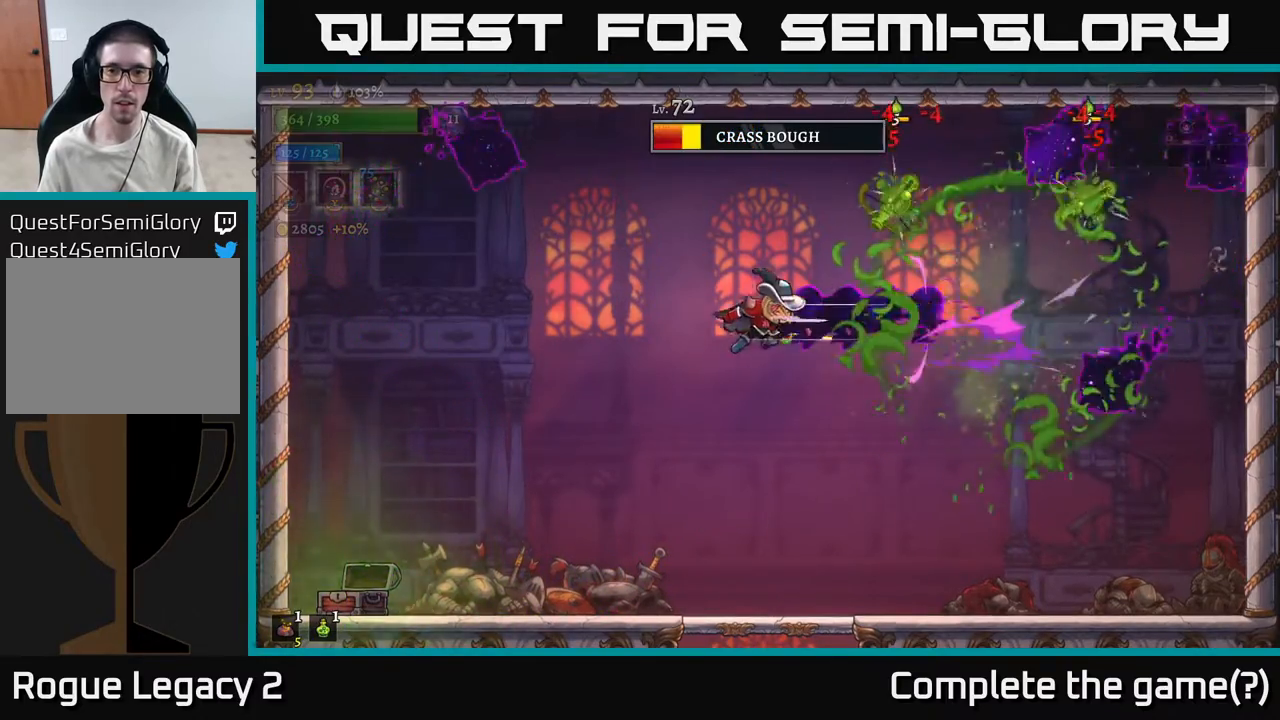
{"buttons": [], "left_stick": "left", "right_stick": "center", "events": [[183, "left_stick", "right"], [283, "left_stick", "left"]]}
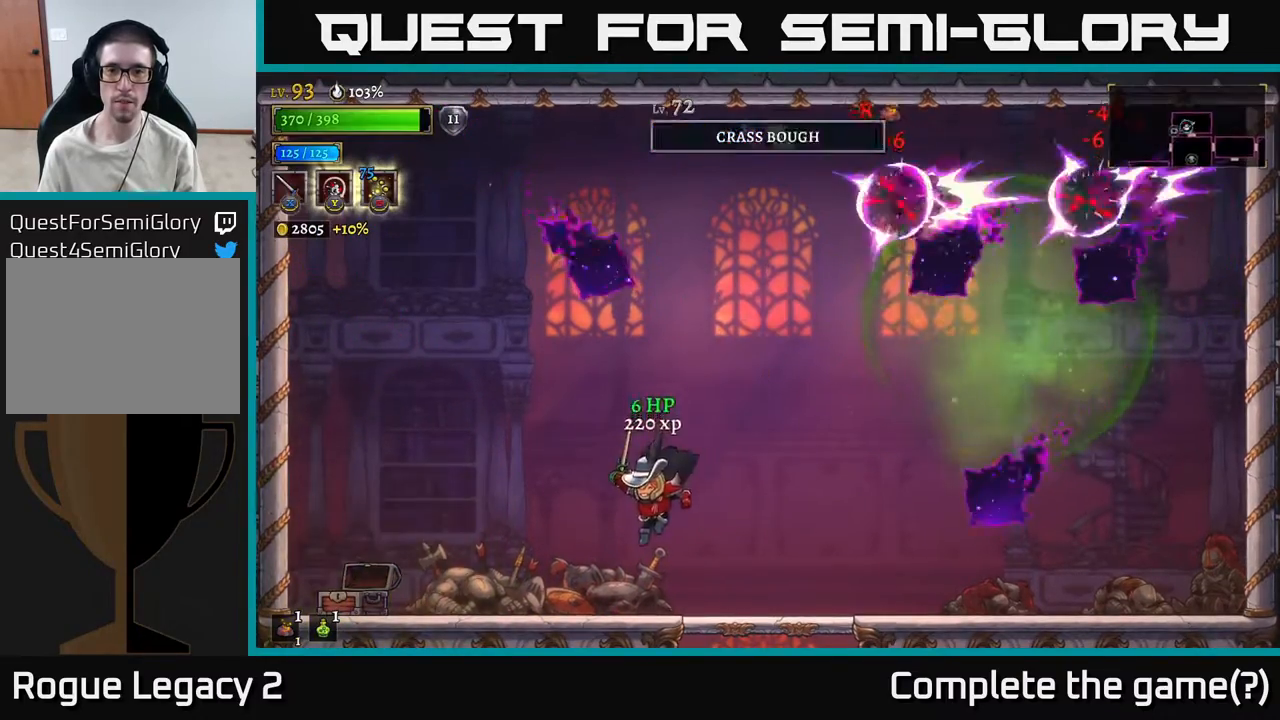
{"buttons": [], "left_stick": "center", "right_stick": "center", "events": [[483, "left_stick", "center"]]}
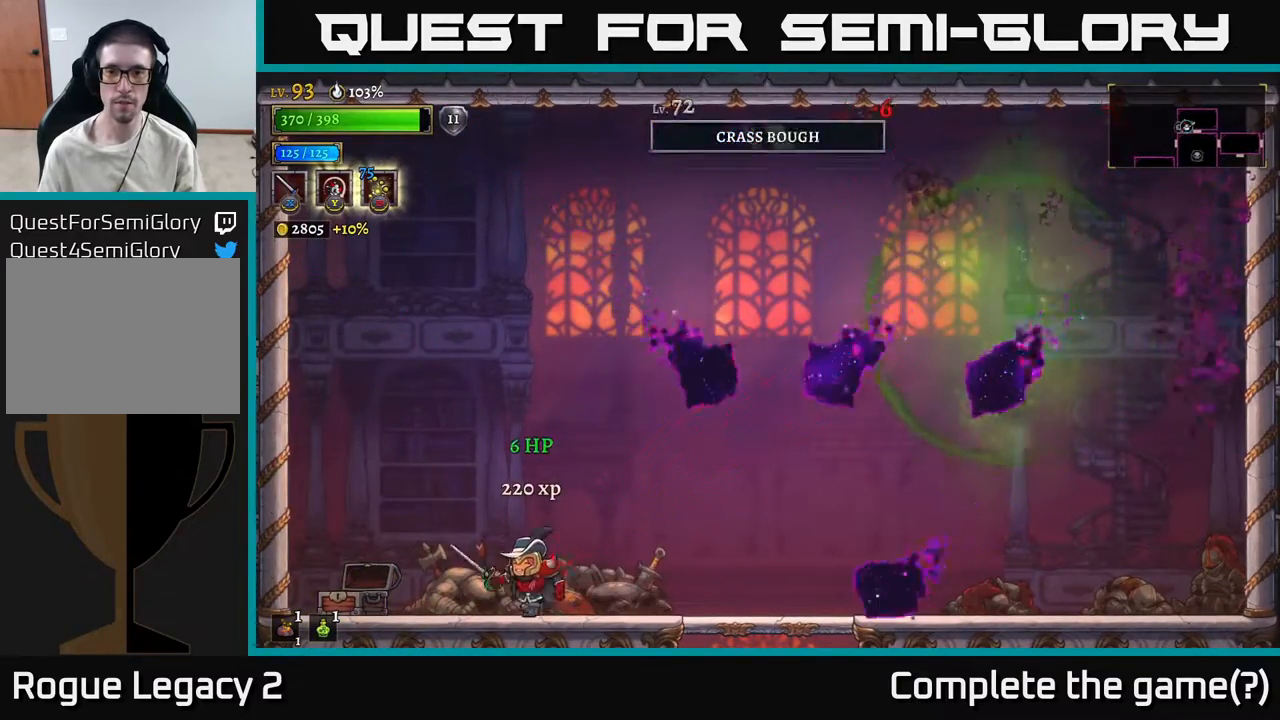
{"buttons": [], "left_stick": "left", "right_stick": "center", "events": [[483, "left_stick", "left"]]}
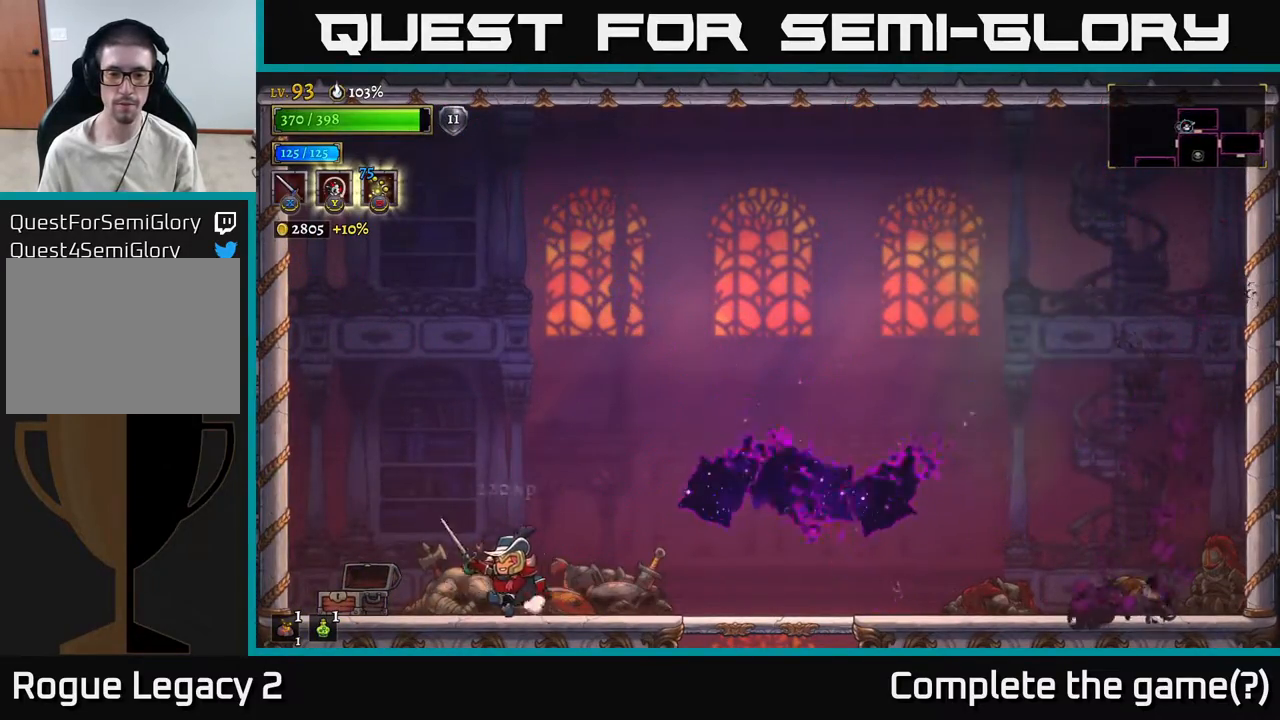
{"buttons": ["R2"], "left_stick": "right", "right_stick": "center", "events": [[200, "left_stick", "center"], [333, "left_stick", "right"], [400, "R2", "down"]]}
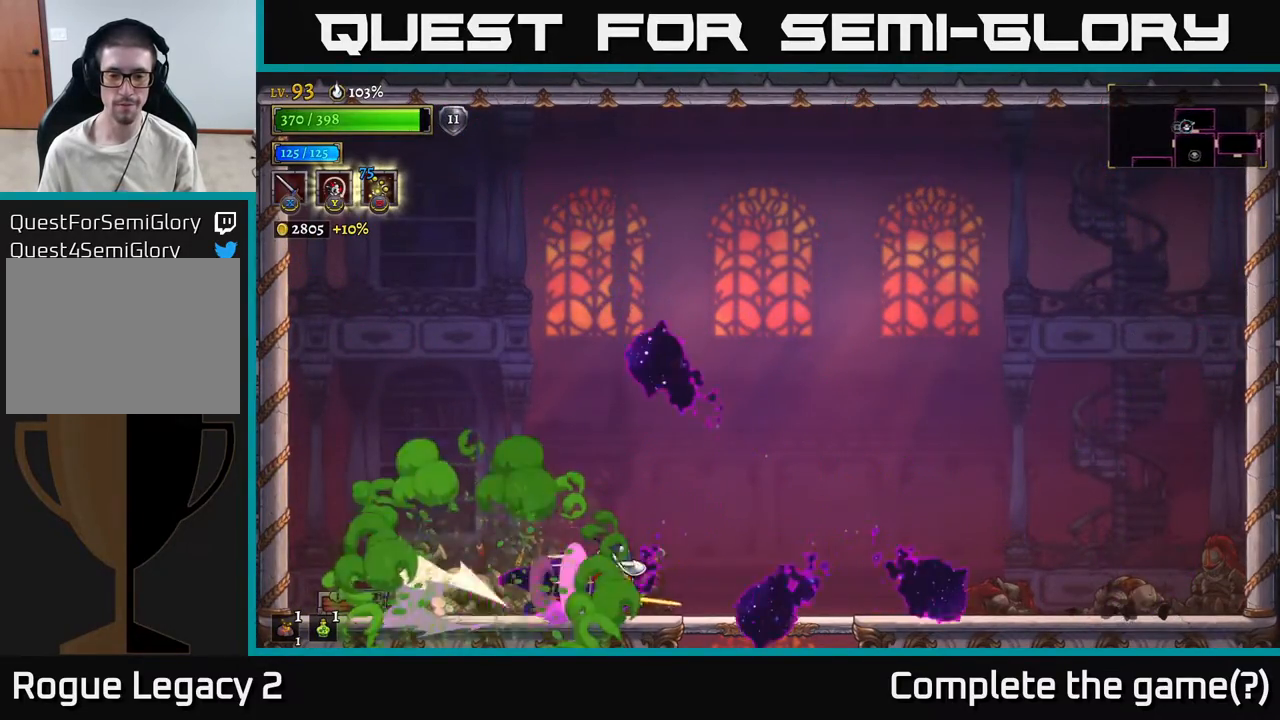
{"buttons": [], "left_stick": "down", "right_stick": "center", "events": [[233, "R2", "up"], [267, "left_stick", "down"], [317, "A", "down"], [433, "A", "up"]]}
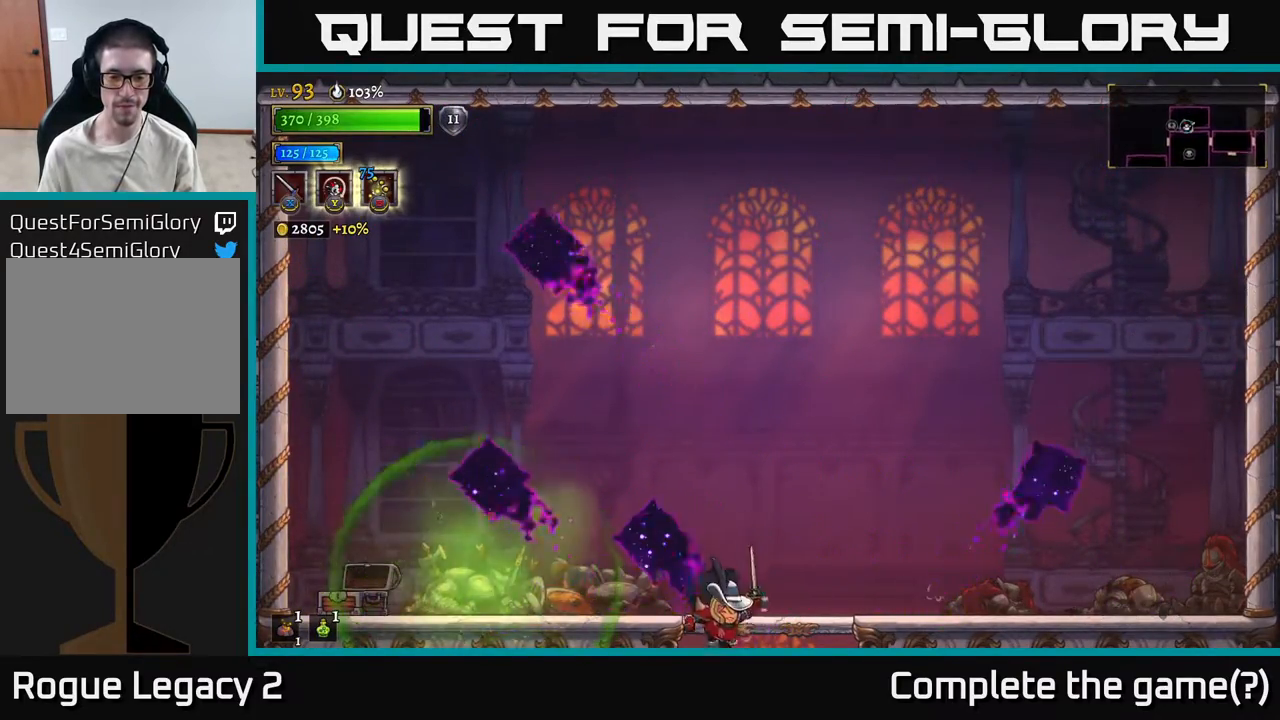
{"buttons": [], "left_stick": "center", "right_stick": "center", "events": [[83, "left_stick", "down-right"], [250, "left_stick", "center"]]}